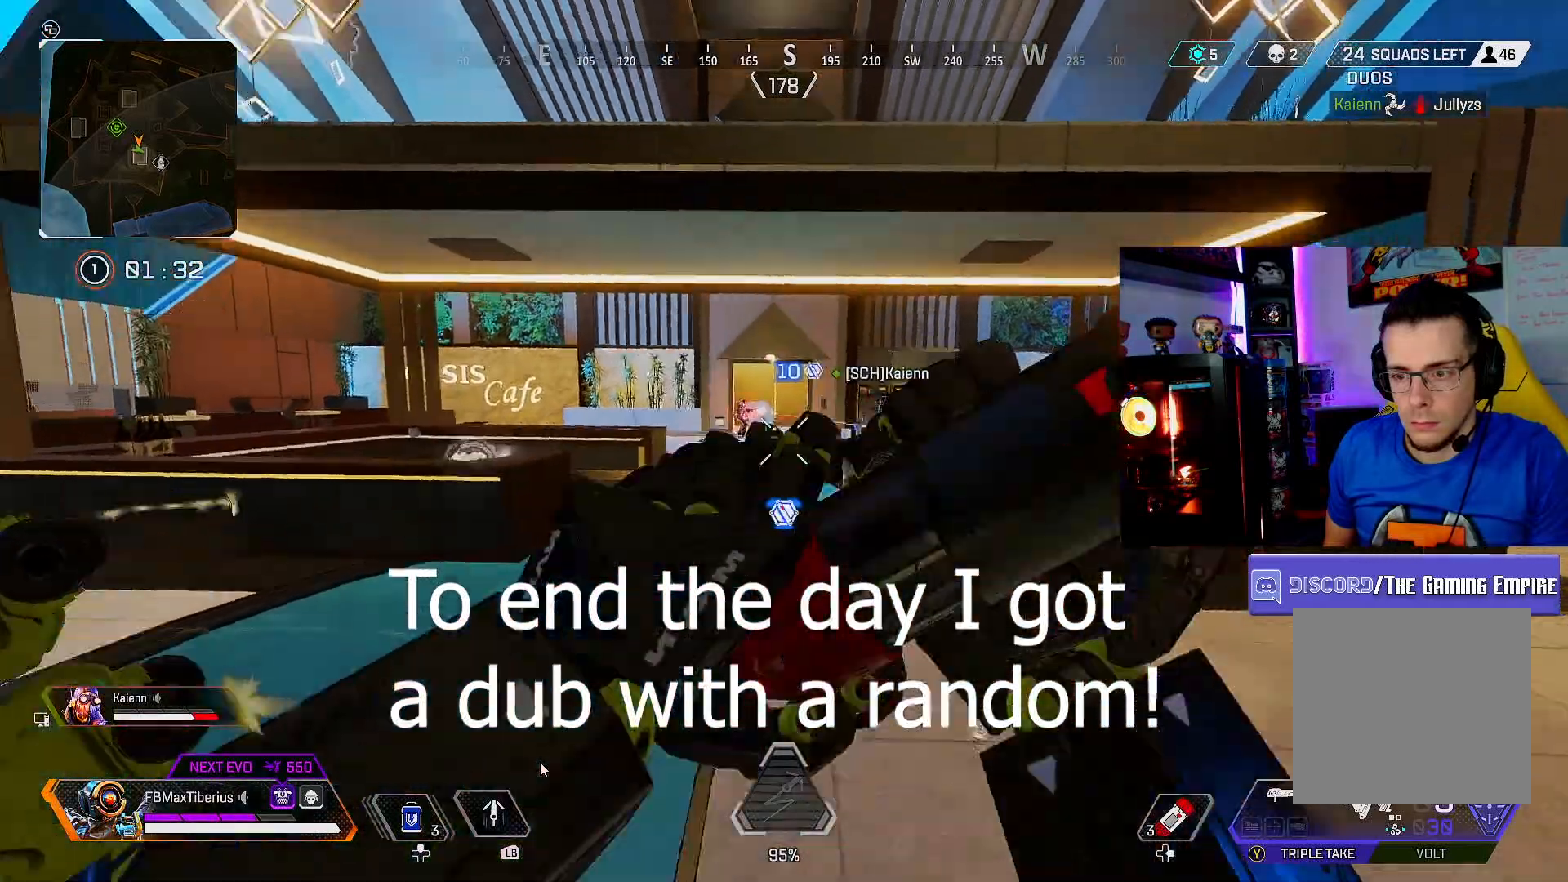
Gameplay with a controller (Xbox layout); each line is a JSON object with the inputs held at the frame after it. "events" lists button and stick changes between this image and that frame as [ms after this image, input, new state], when the widget could be followed in between. Not read: R3.
{"buttons": [], "left_stick": "up", "right_stick": "center"}
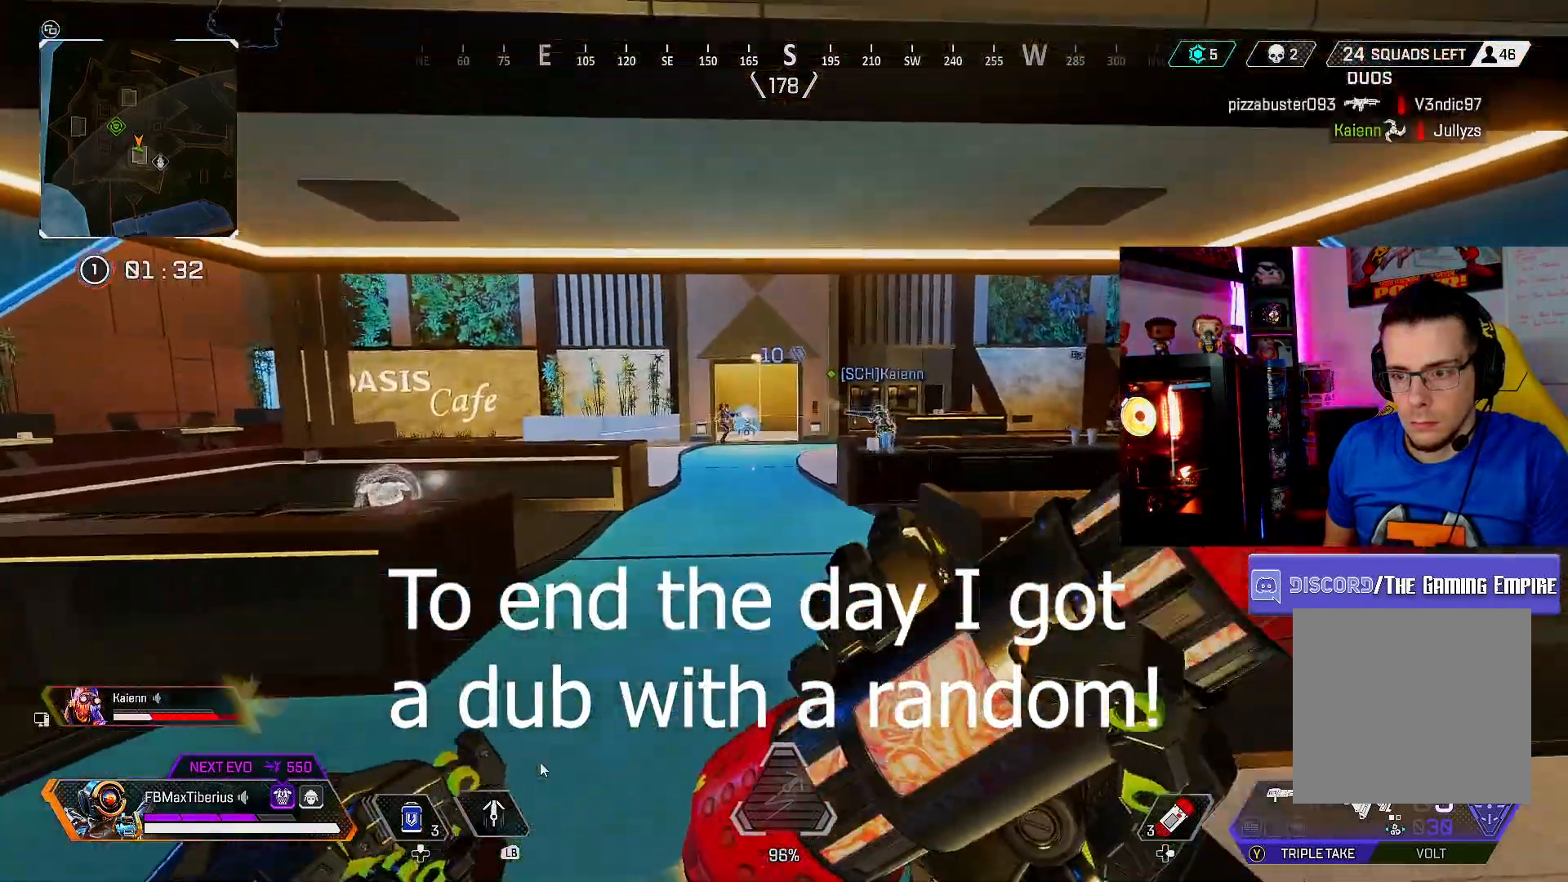
{"buttons": [], "left_stick": "down-right", "right_stick": "center", "events": [[34, "R2", "down"], [134, "R2", "up"], [234, "left_stick", "up-left"], [400, "left_stick", "down-right"]]}
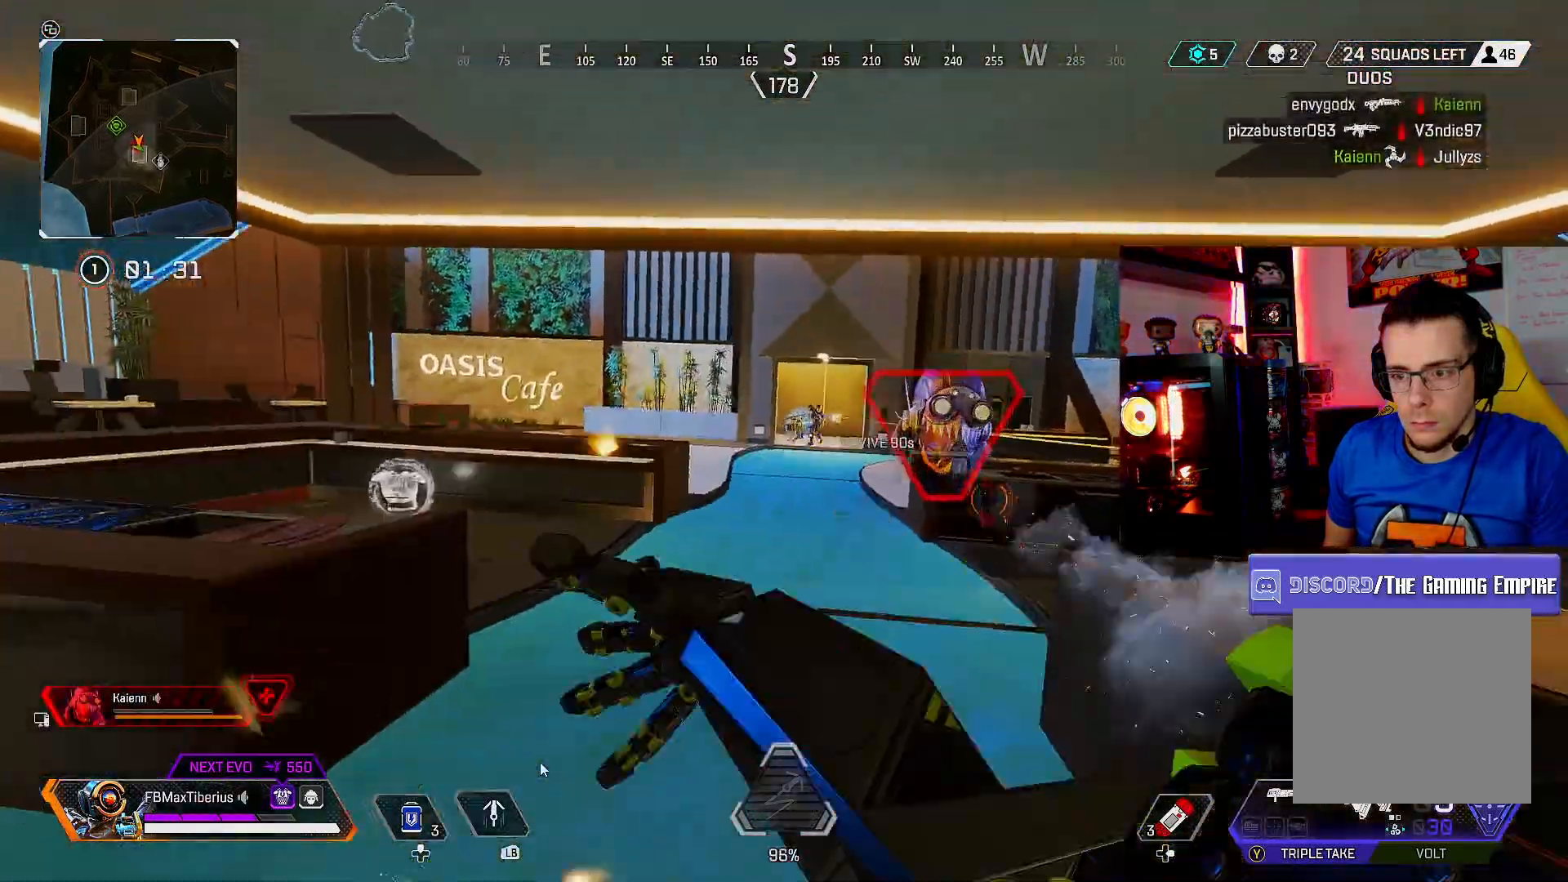
{"buttons": [], "left_stick": "right", "right_stick": "center", "events": [[100, "left_stick", "right"], [134, "Y", "down"], [234, "Y", "up"]]}
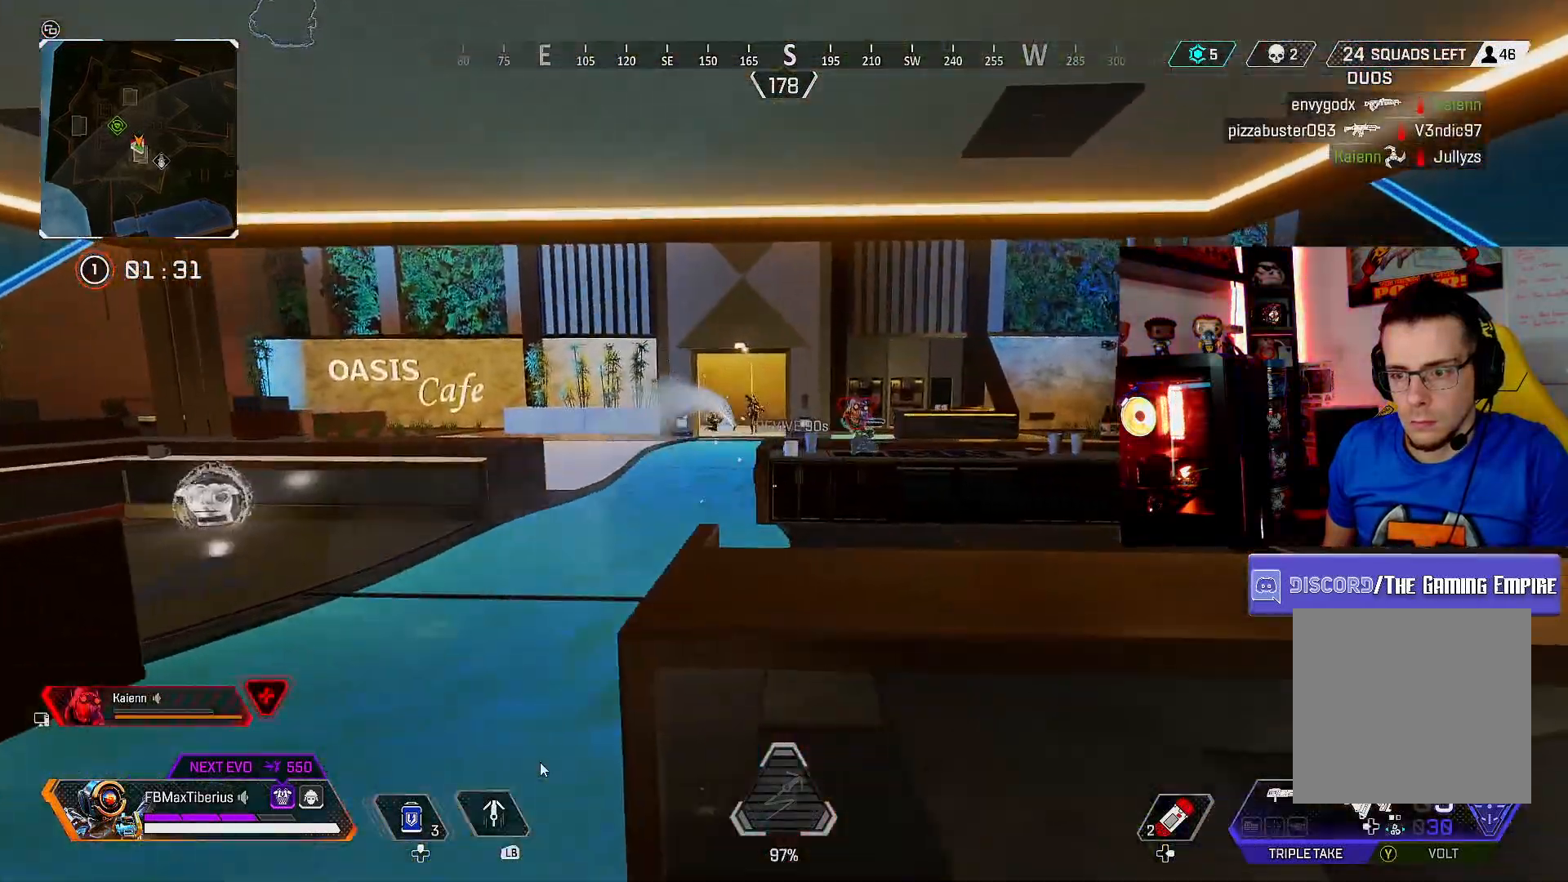
{"buttons": [], "left_stick": "left", "right_stick": "center", "events": [[67, "left_stick", "center"], [234, "left_stick", "left"]]}
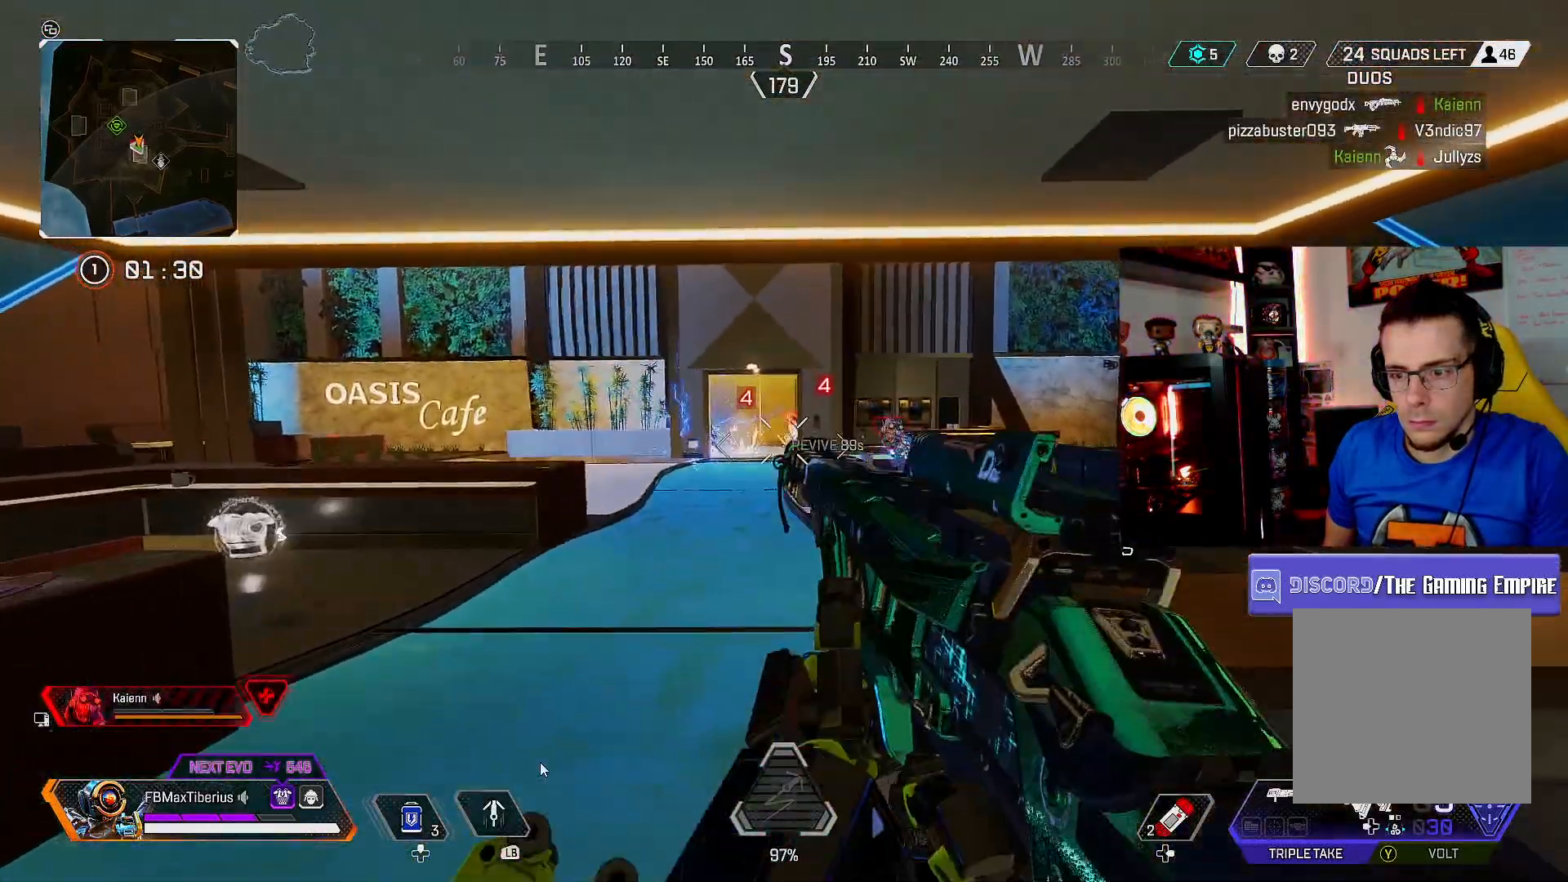
{"buttons": ["L2"], "left_stick": "up-left", "right_stick": "right", "events": [[234, "L2", "down"], [334, "left_stick", "up-left"], [467, "right_stick", "right"]]}
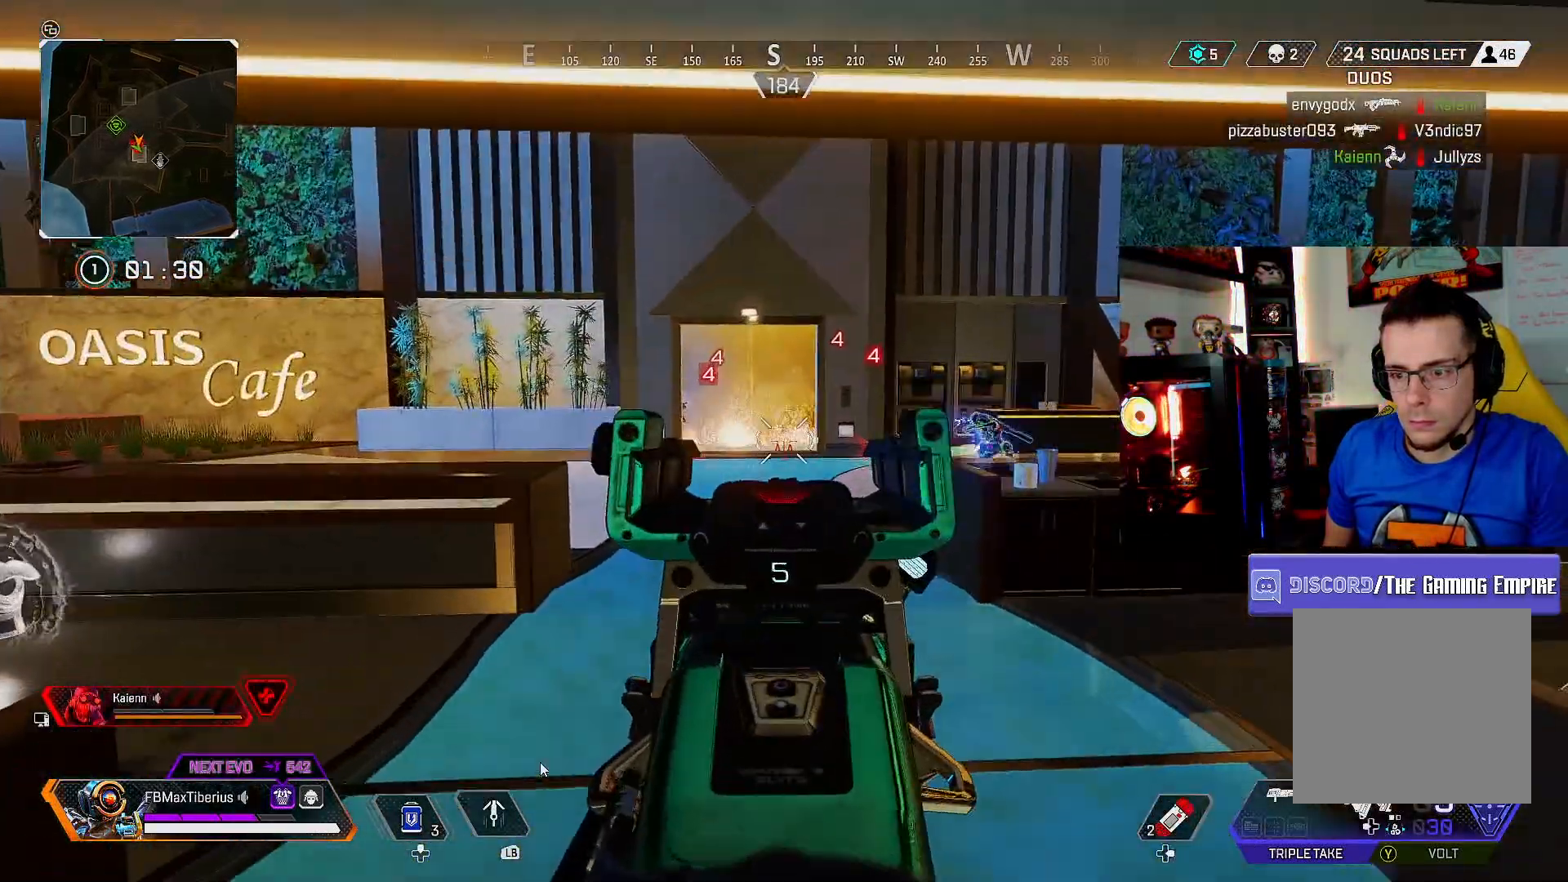
{"buttons": ["L2"], "left_stick": "up-left", "right_stick": "center", "events": [[200, "right_stick", "center"]]}